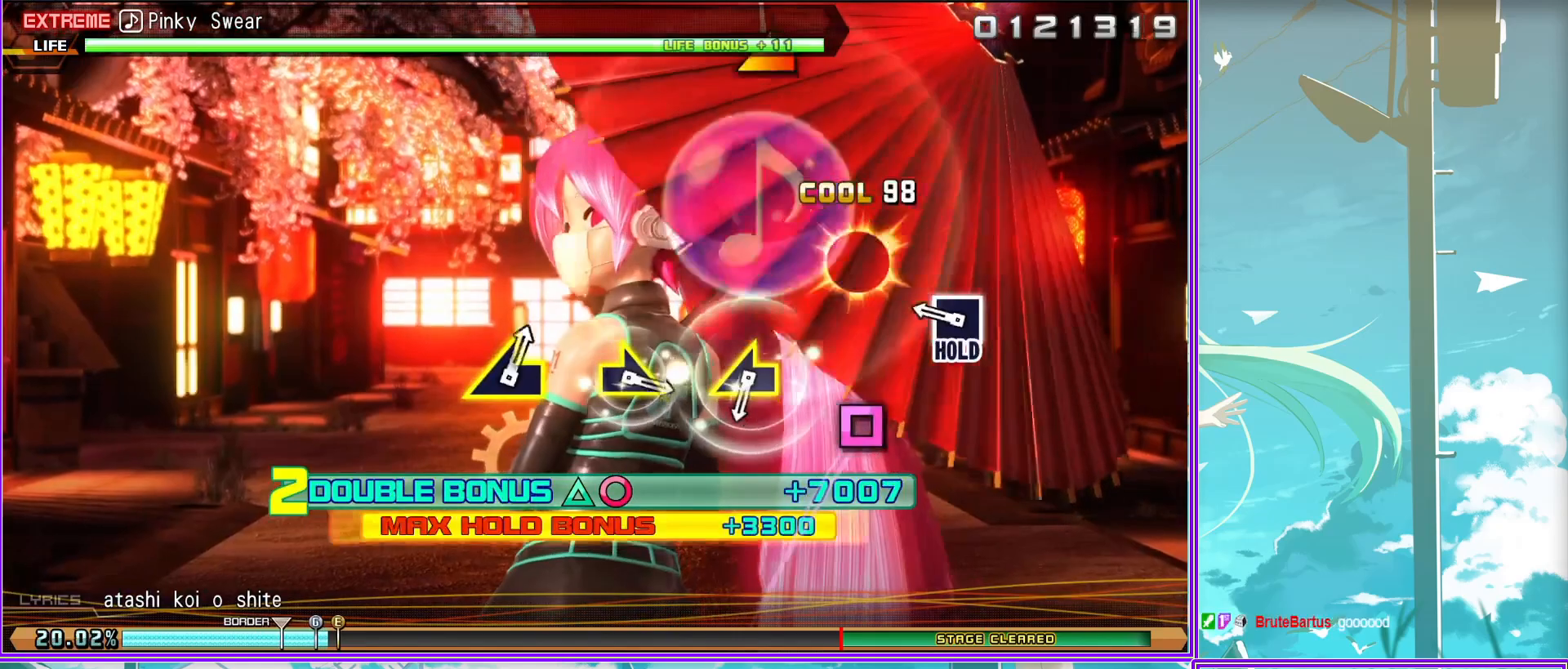
Gameplay with a controller (PlayStation layout); each line is a JSON object with the inputs held at the frame after it. "events" lists button and stick changes between this image and that frame as [ms after this image, input, new state], when the widget could be followed in between.
{"buttons": ["SQUARE"], "left_stick": "center", "right_stick": "center", "events": [[17, "left_stick", "left"], [217, "left_stick", "center"], [300, "left_stick", "right"], [483, "left_stick", "center"]]}
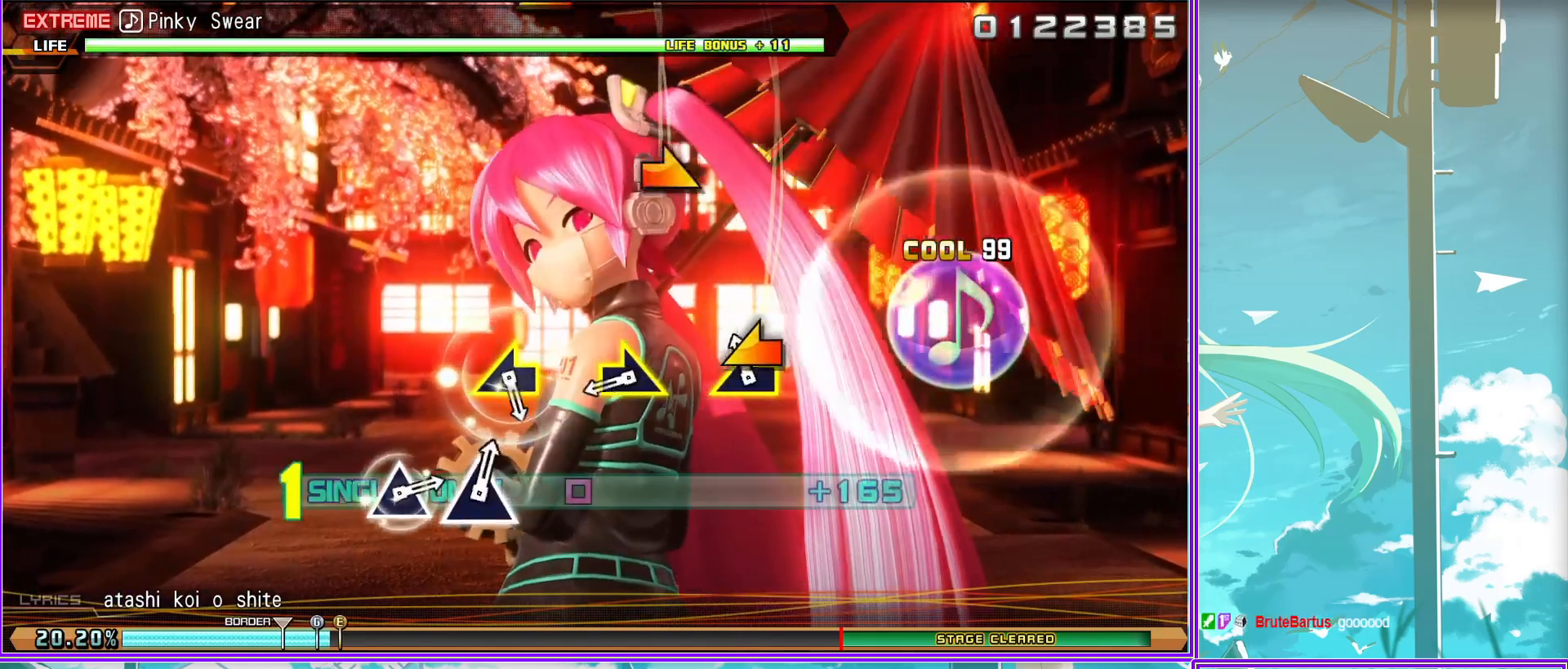
{"buttons": ["L2"], "left_stick": "center", "right_stick": "center", "events": [[33, "left_stick", "left"], [217, "L2", "down"], [267, "SQUARE", "up"], [333, "left_stick", "center"], [383, "TRIANGLE", "down"], [500, "TRIANGLE", "up"]]}
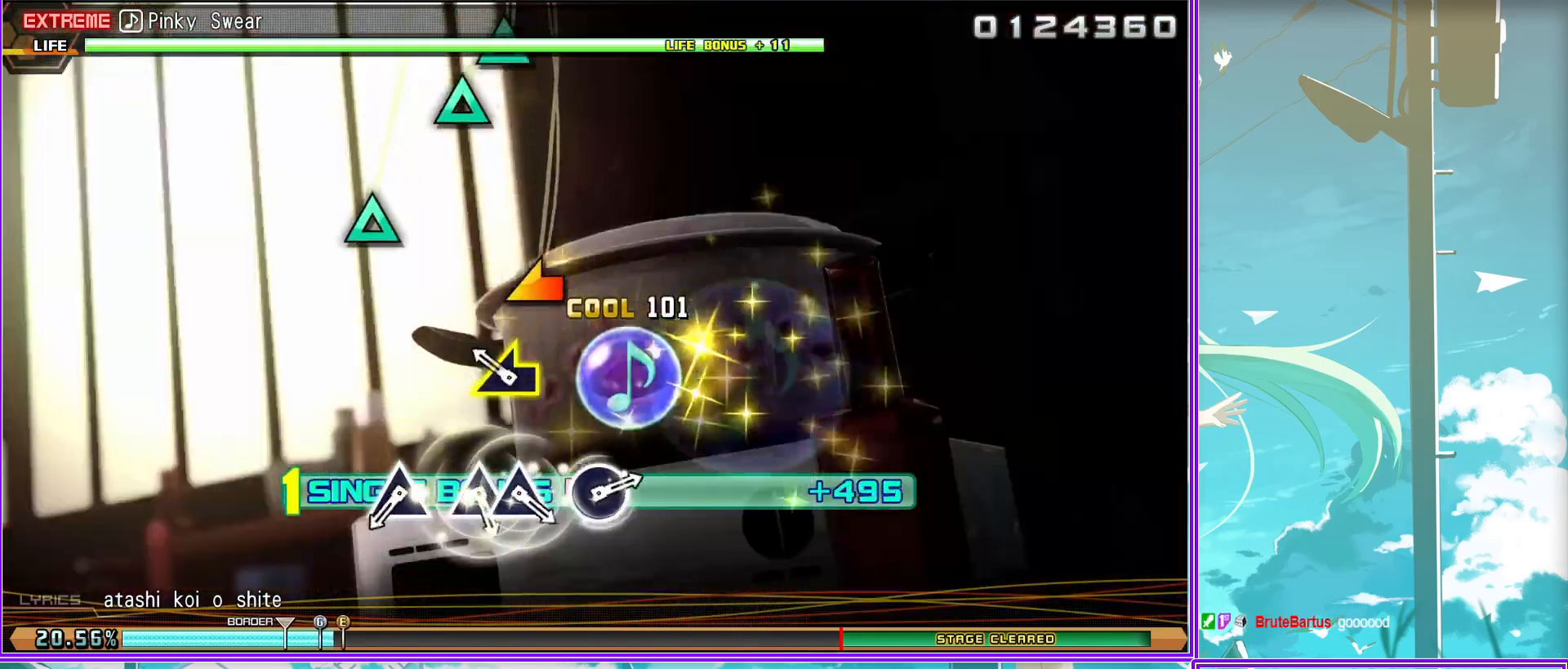
{"buttons": ["CIRCLE", "L2"], "left_stick": "center", "right_stick": "center", "events": [[100, "TRIANGLE", "down"], [183, "DPAD_UP", "down"], [250, "TRIANGLE", "up"], [333, "DPAD_UP", "up"], [417, "CIRCLE", "down"]]}
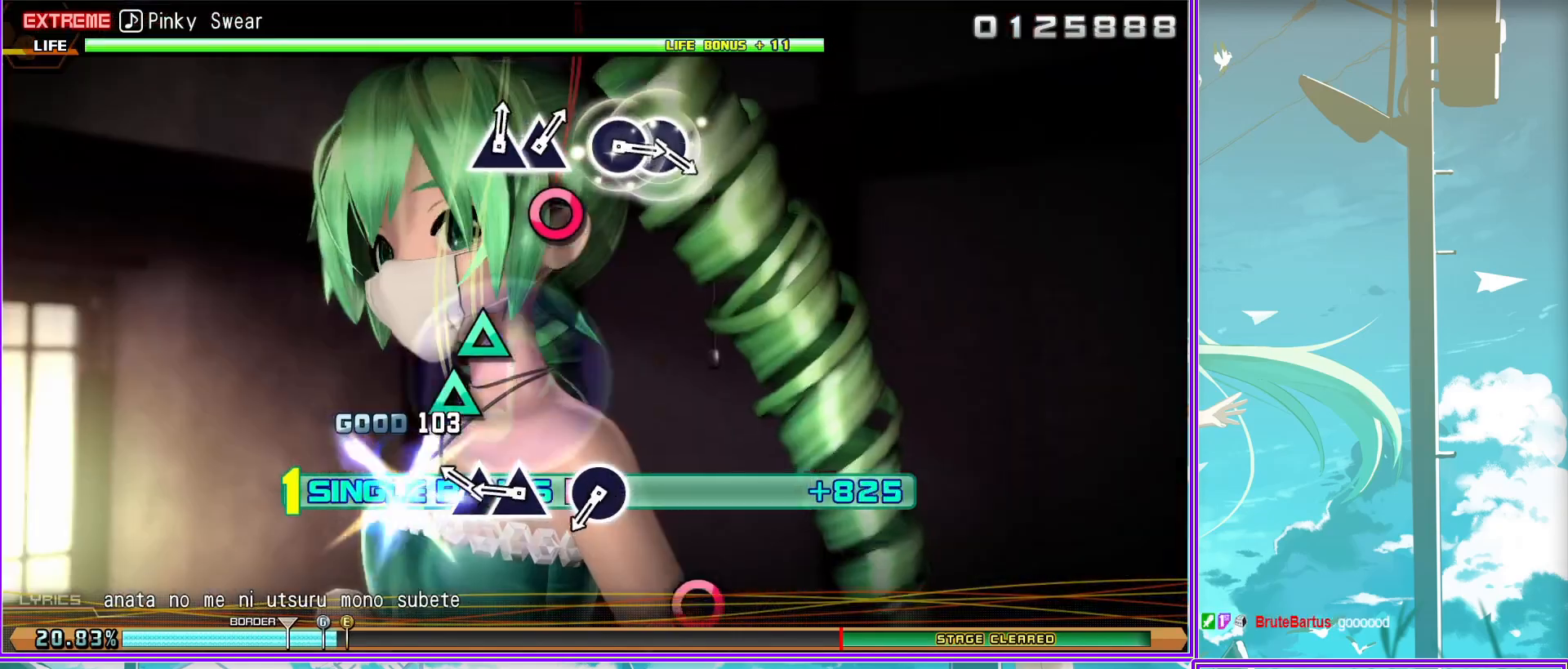
{"buttons": ["L2"], "left_stick": "center", "right_stick": "center", "events": [[33, "CIRCLE", "up"], [233, "CIRCLE", "down"], [350, "DPAD_RIGHT", "down"], [433, "CIRCLE", "up"], [483, "DPAD_RIGHT", "up"]]}
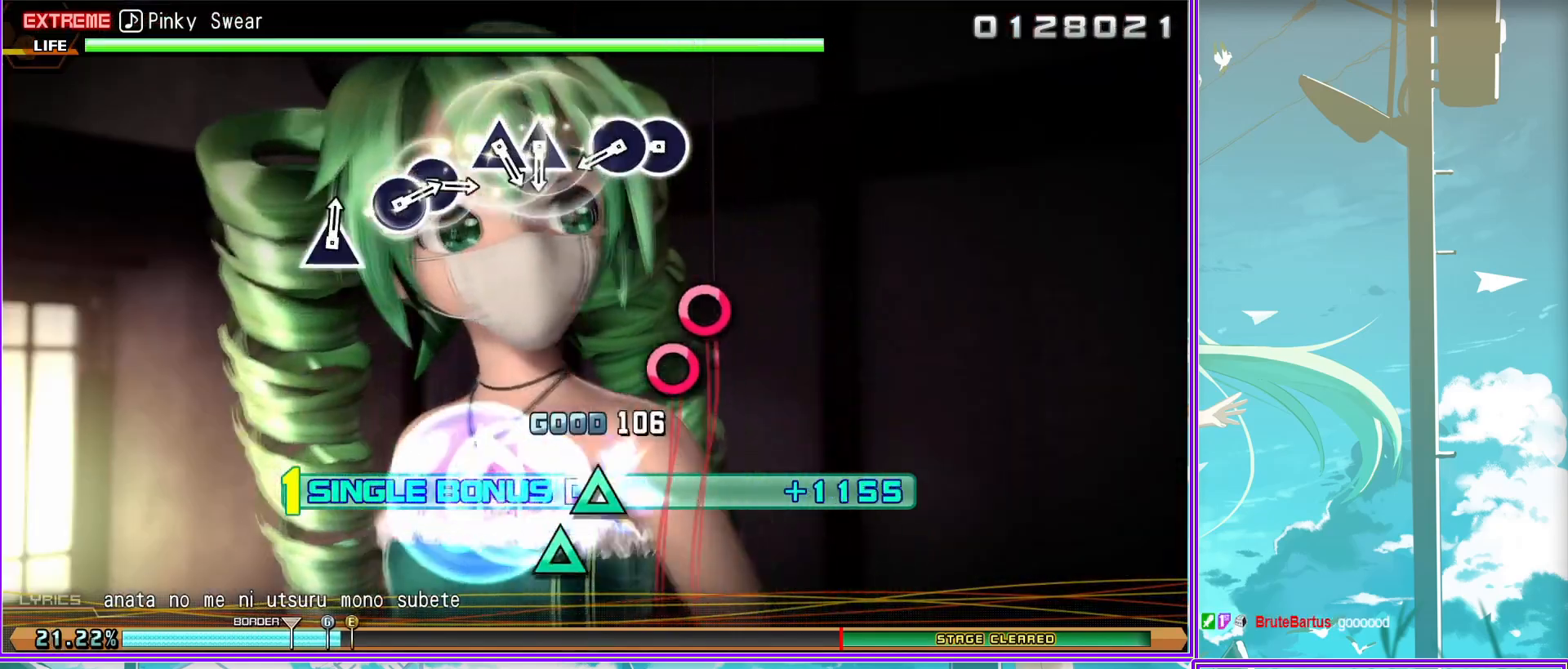
{"buttons": ["CIRCLE", "L2", "DPAD_RIGHT"], "left_stick": "center", "right_stick": "center", "events": [[33, "TRIANGLE", "down"], [150, "DPAD_UP", "down"], [217, "TRIANGLE", "up"], [300, "DPAD_UP", "up"], [383, "CIRCLE", "down"], [483, "DPAD_RIGHT", "down"]]}
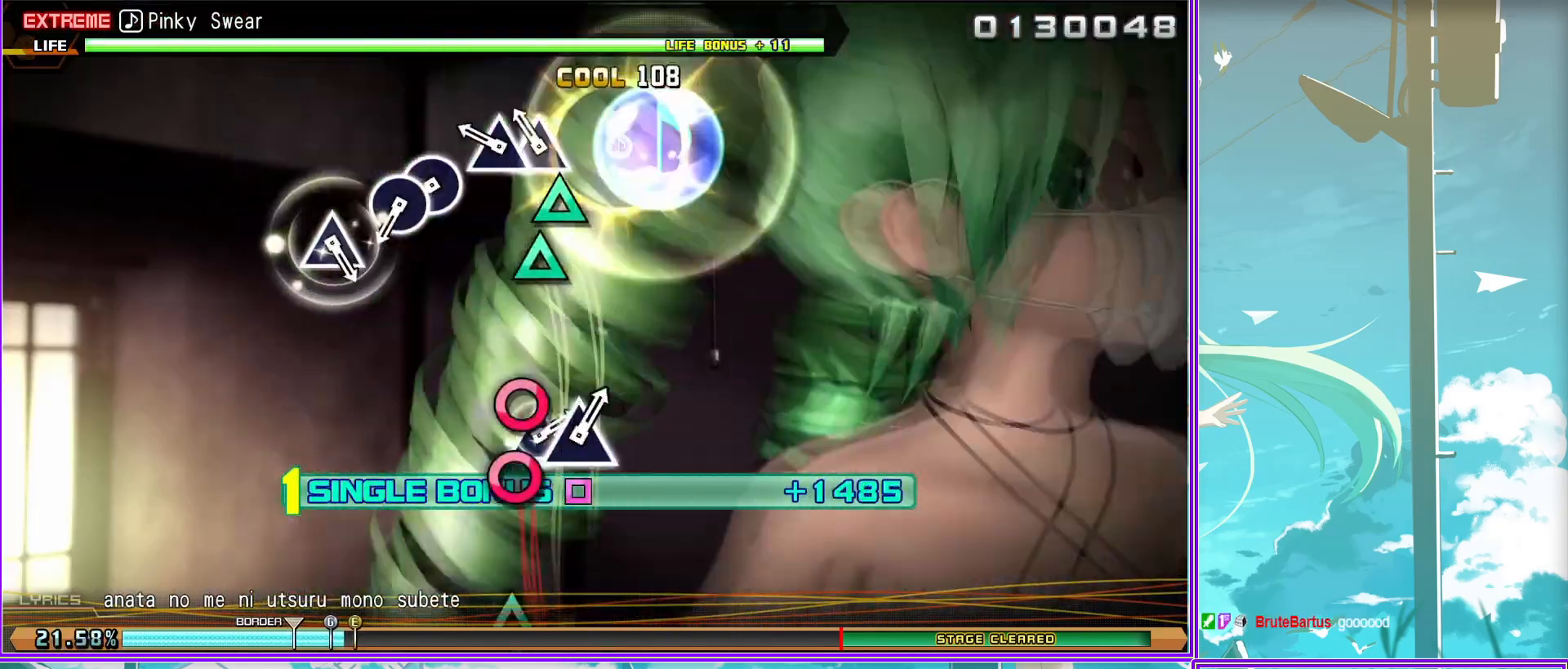
{"buttons": ["L2"], "left_stick": "center", "right_stick": "center", "events": [[67, "CIRCLE", "up"], [100, "DPAD_RIGHT", "up"], [150, "TRIANGLE", "down"], [300, "TRIANGLE", "up"]]}
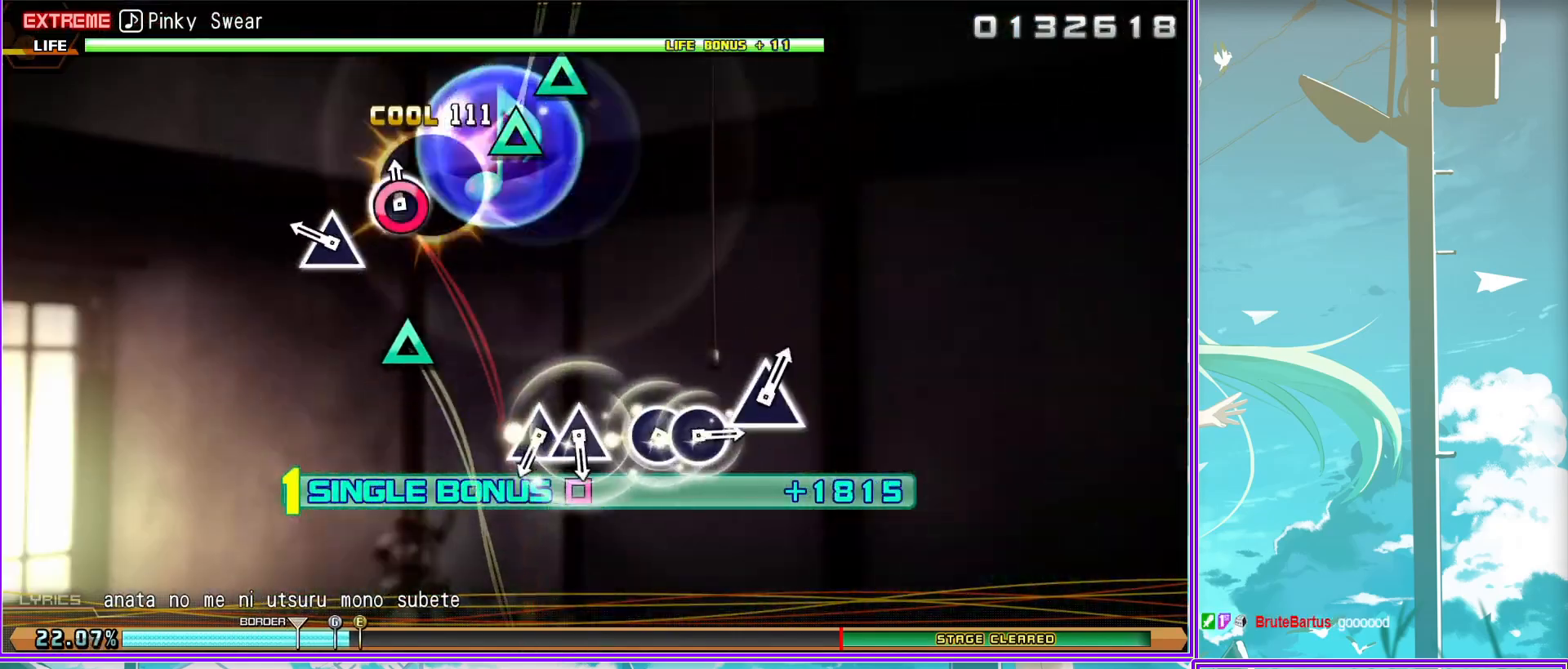
{"buttons": ["L2", "DPAD_RIGHT"], "left_stick": "center", "right_stick": "center", "events": [[17, "TRIANGLE", "down"], [133, "DPAD_UP", "down"], [150, "TRIANGLE", "up"], [283, "DPAD_UP", "up"], [333, "CIRCLE", "down"], [433, "DPAD_RIGHT", "down"], [467, "CIRCLE", "up"]]}
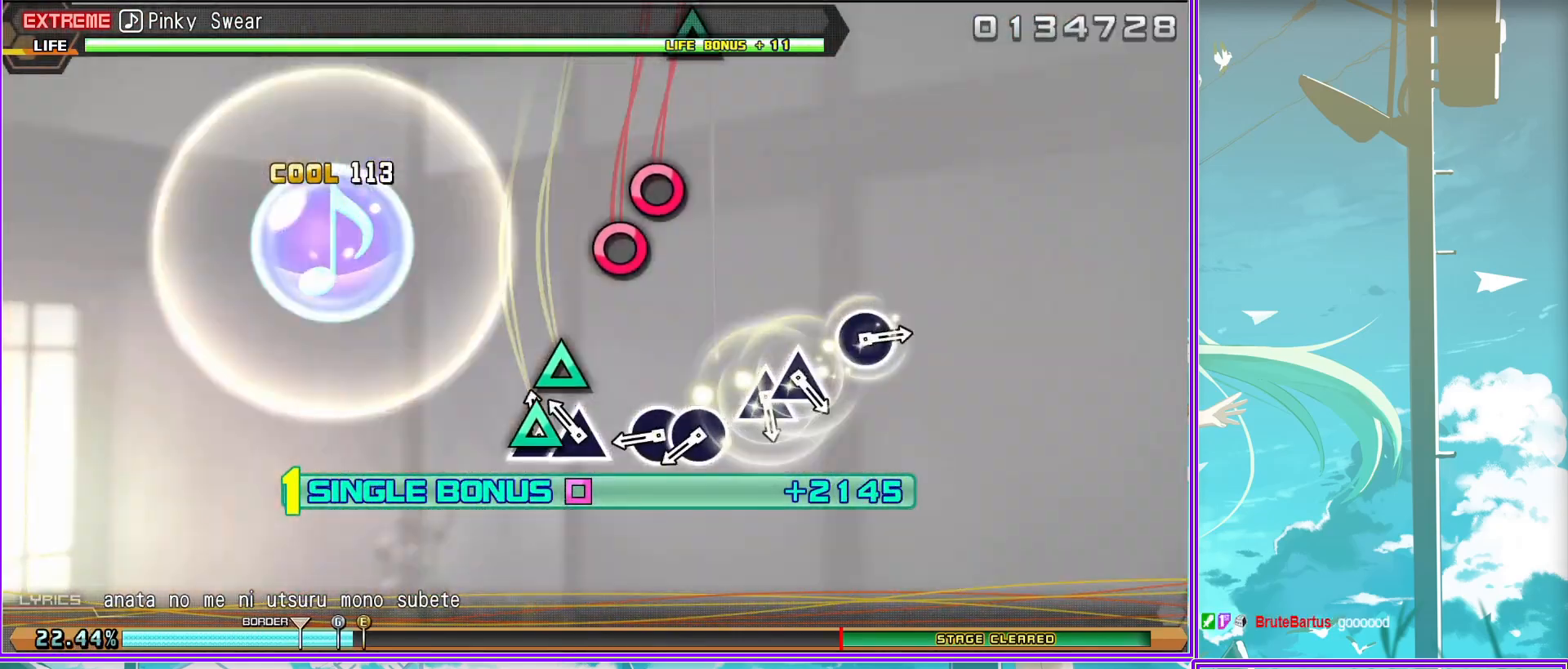
{"buttons": ["CIRCLE", "L2"], "left_stick": "center", "right_stick": "center", "events": [[50, "TRIANGLE", "down"], [83, "DPAD_RIGHT", "up"], [217, "DPAD_UP", "down"], [233, "TRIANGLE", "up"], [367, "DPAD_UP", "up"], [400, "CIRCLE", "down"]]}
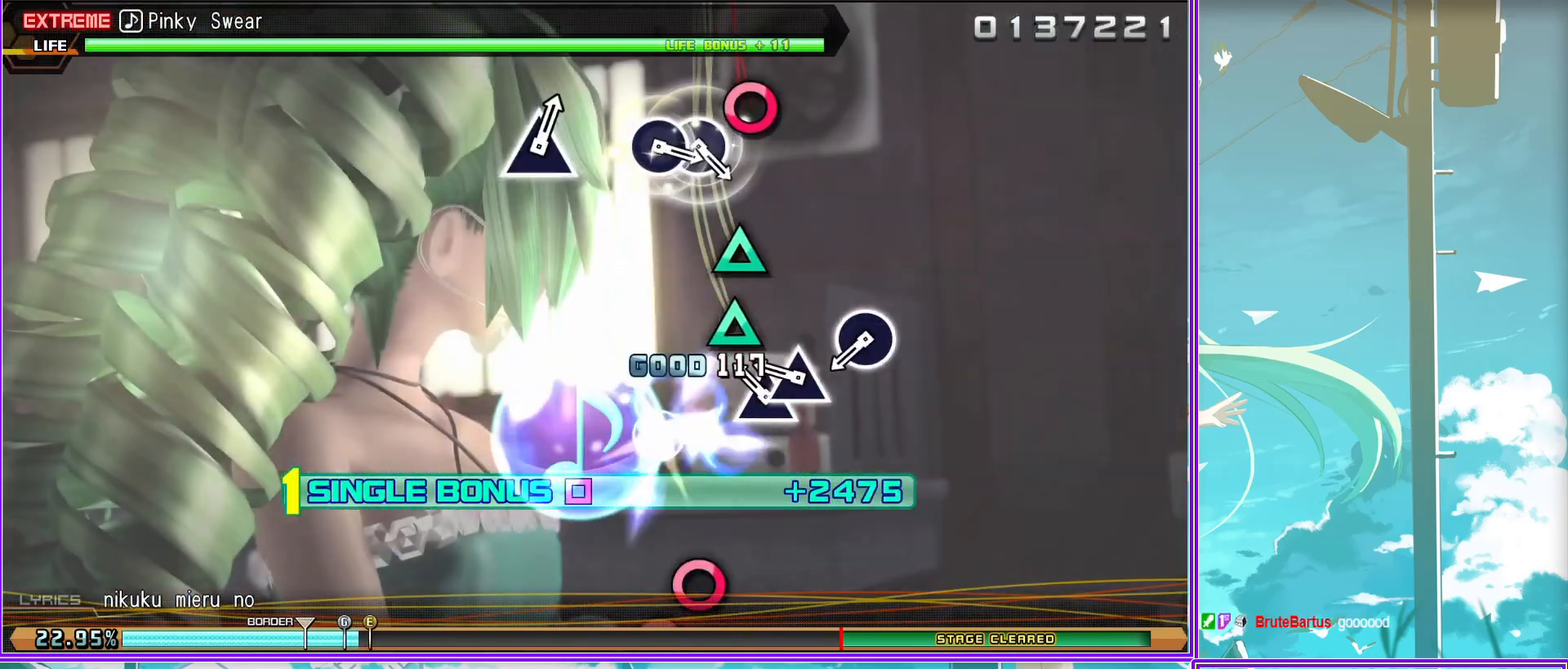
{"buttons": ["L2"], "left_stick": "center", "right_stick": "center", "events": [[67, "CIRCLE", "up"], [217, "CIRCLE", "down"], [283, "DPAD_RIGHT", "down"], [367, "CIRCLE", "up"], [433, "DPAD_RIGHT", "up"]]}
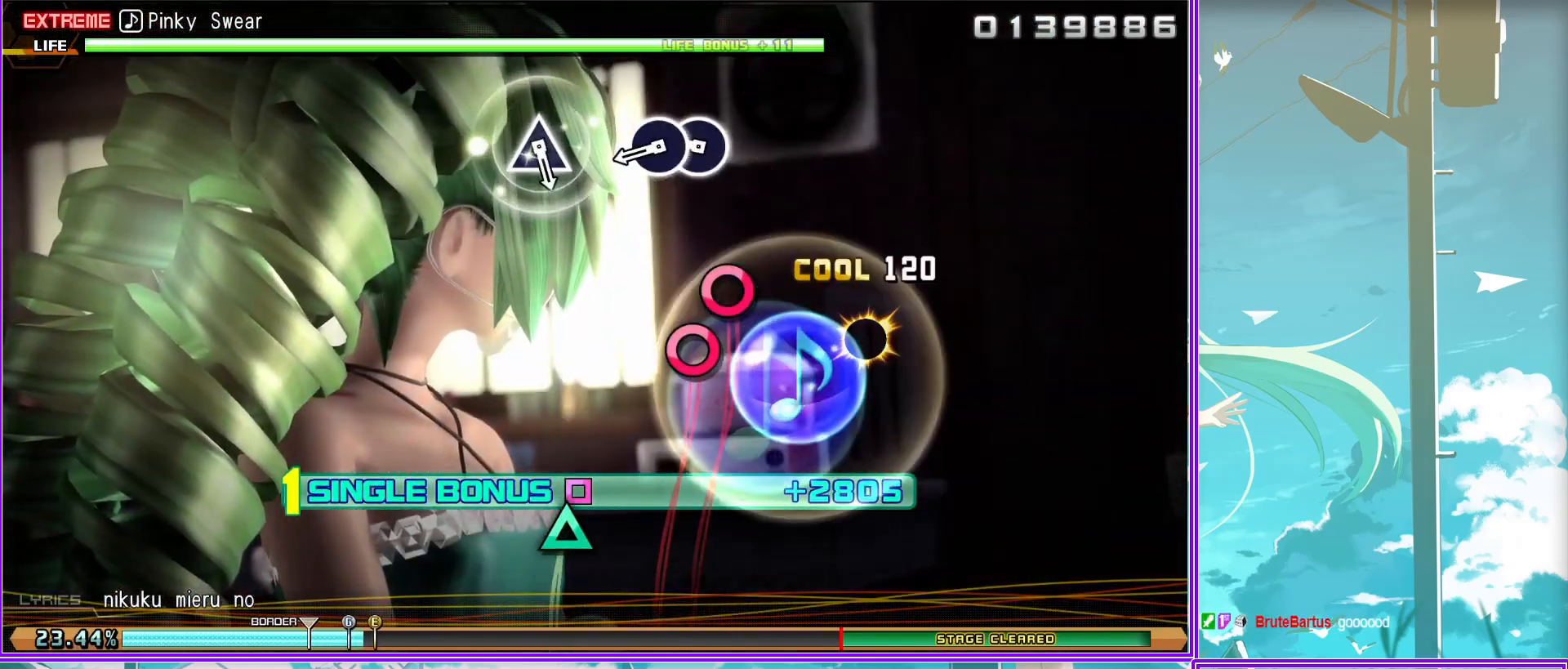
{"buttons": ["L2"], "left_stick": "center", "right_stick": "center", "events": [[50, "TRIANGLE", "down"], [250, "TRIANGLE", "up"]]}
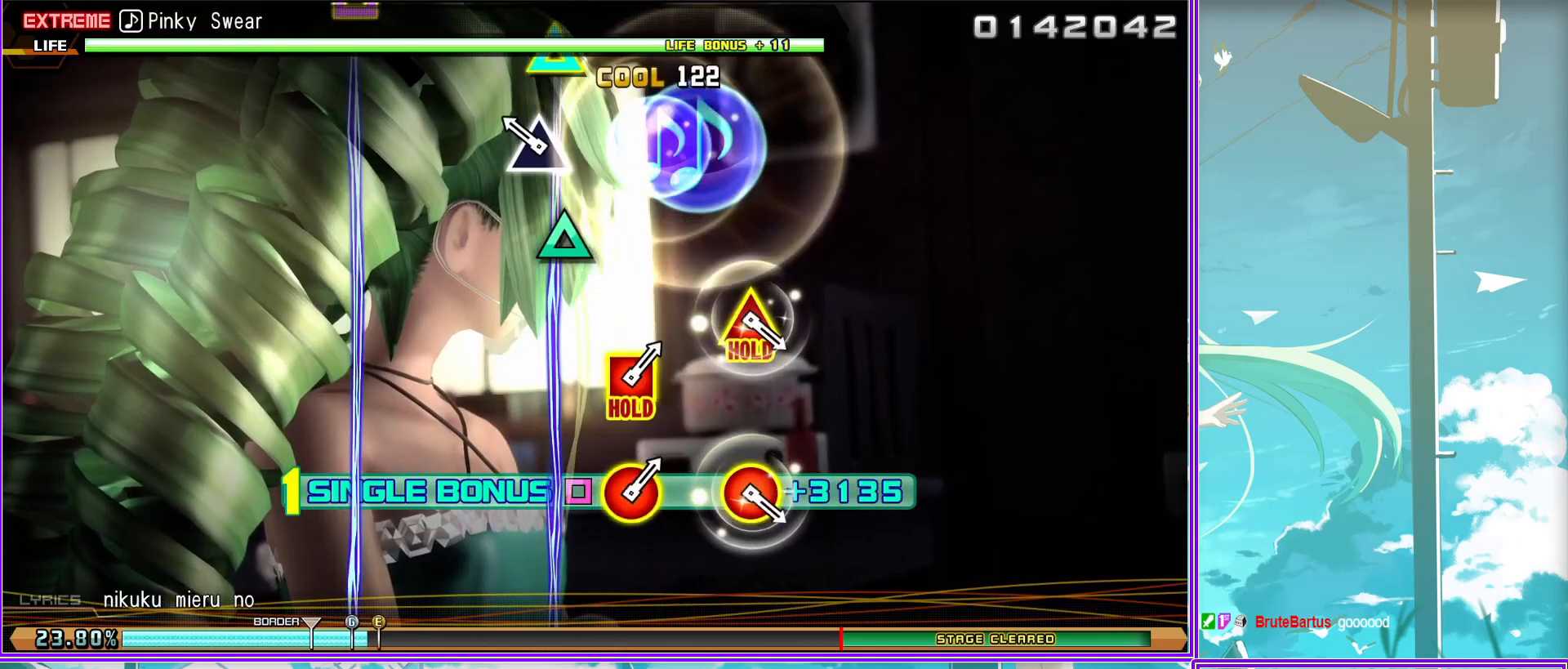
{"buttons": [], "left_stick": "center", "right_stick": "center", "events": [[50, "L2", "up"], [183, "CIRCLE", "down"], [183, "TRIANGLE", "down"], [333, "TRIANGLE", "up"], [383, "CIRCLE", "up"]]}
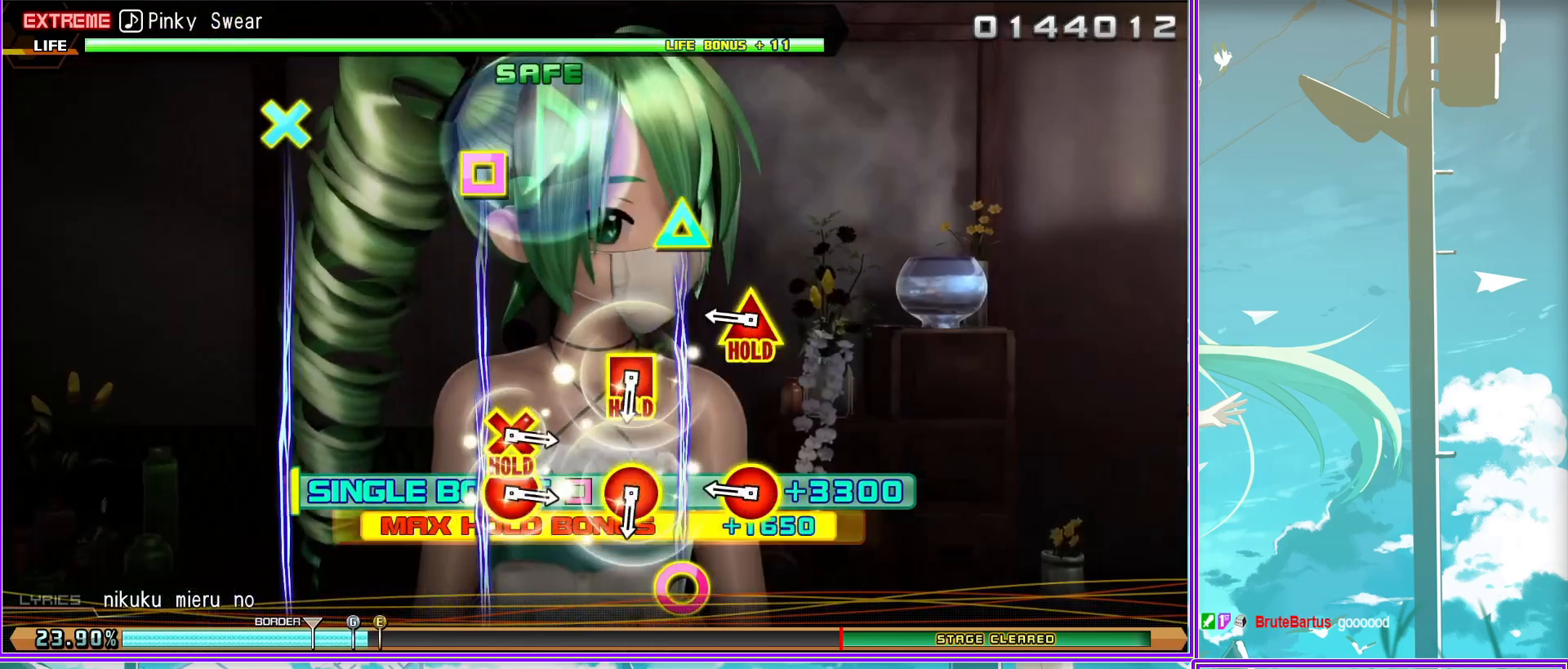
{"buttons": ["CIRCLE", "DPAD_DOWN"], "left_stick": "center", "right_stick": "center", "events": [[33, "CIRCLE", "down"], [33, "DPAD_LEFT", "down"], [217, "CIRCLE", "up"], [233, "DPAD_LEFT", "up"], [367, "DPAD_DOWN", "down"], [383, "CIRCLE", "down"]]}
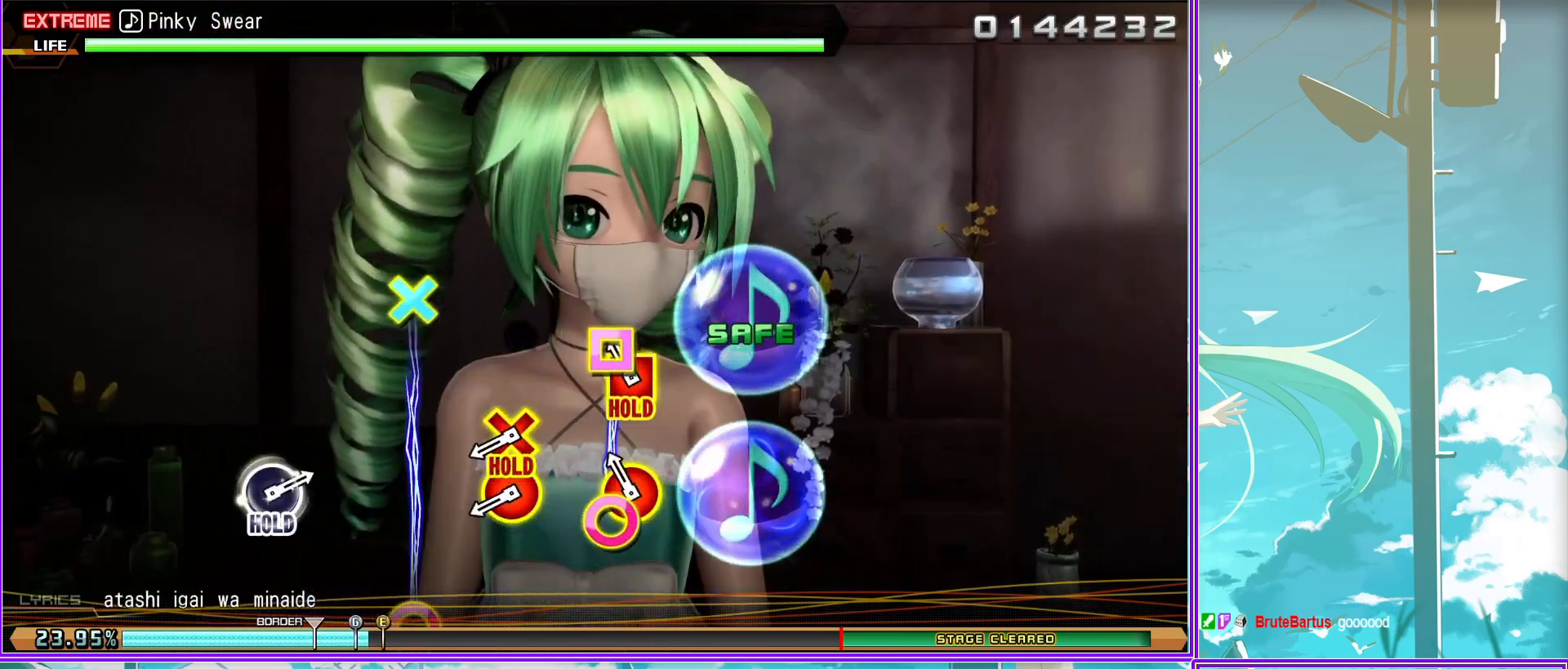
{"buttons": [], "left_stick": "center", "right_stick": "center", "events": [[300, "CIRCLE", "up"], [300, "DPAD_DOWN", "up"]]}
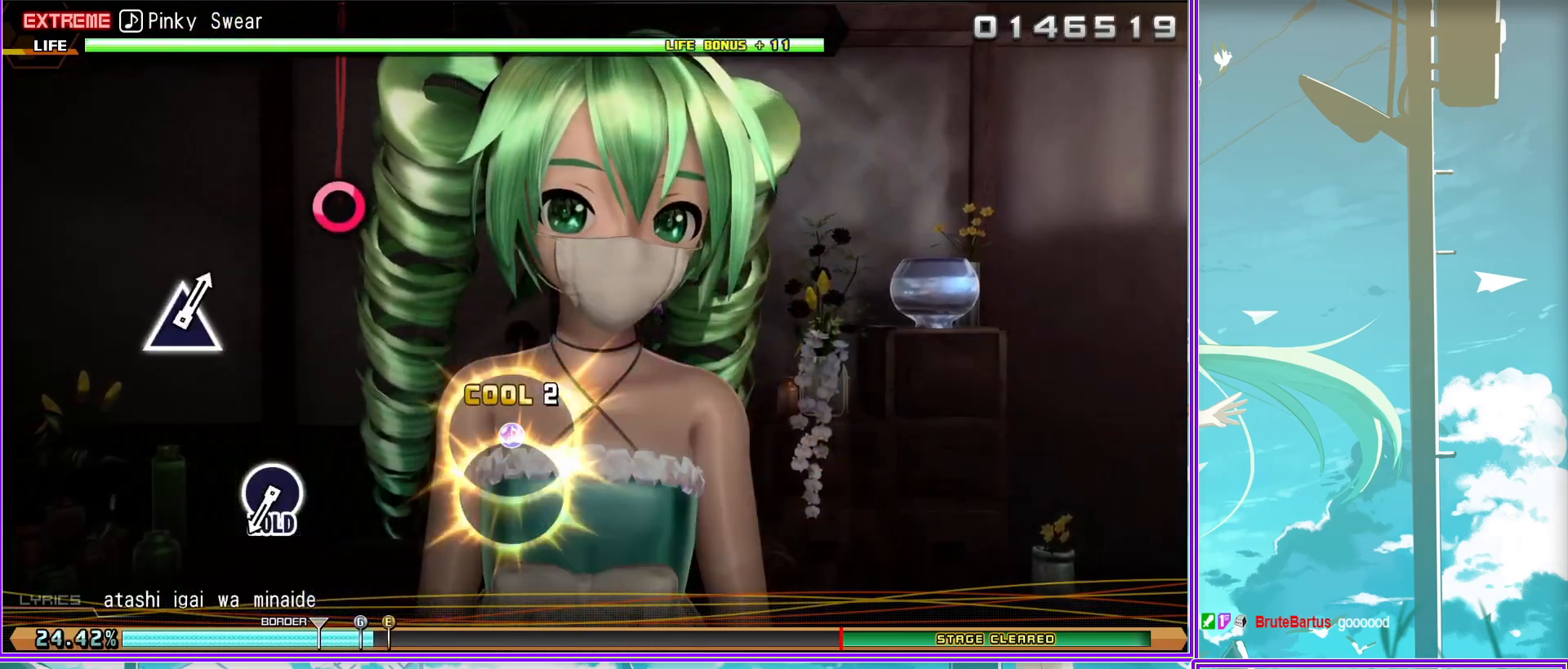
{"buttons": ["L2"], "left_stick": "center", "right_stick": "center", "events": [[33, "CIRCLE", "down"], [133, "L2", "down"], [250, "CIRCLE", "up"]]}
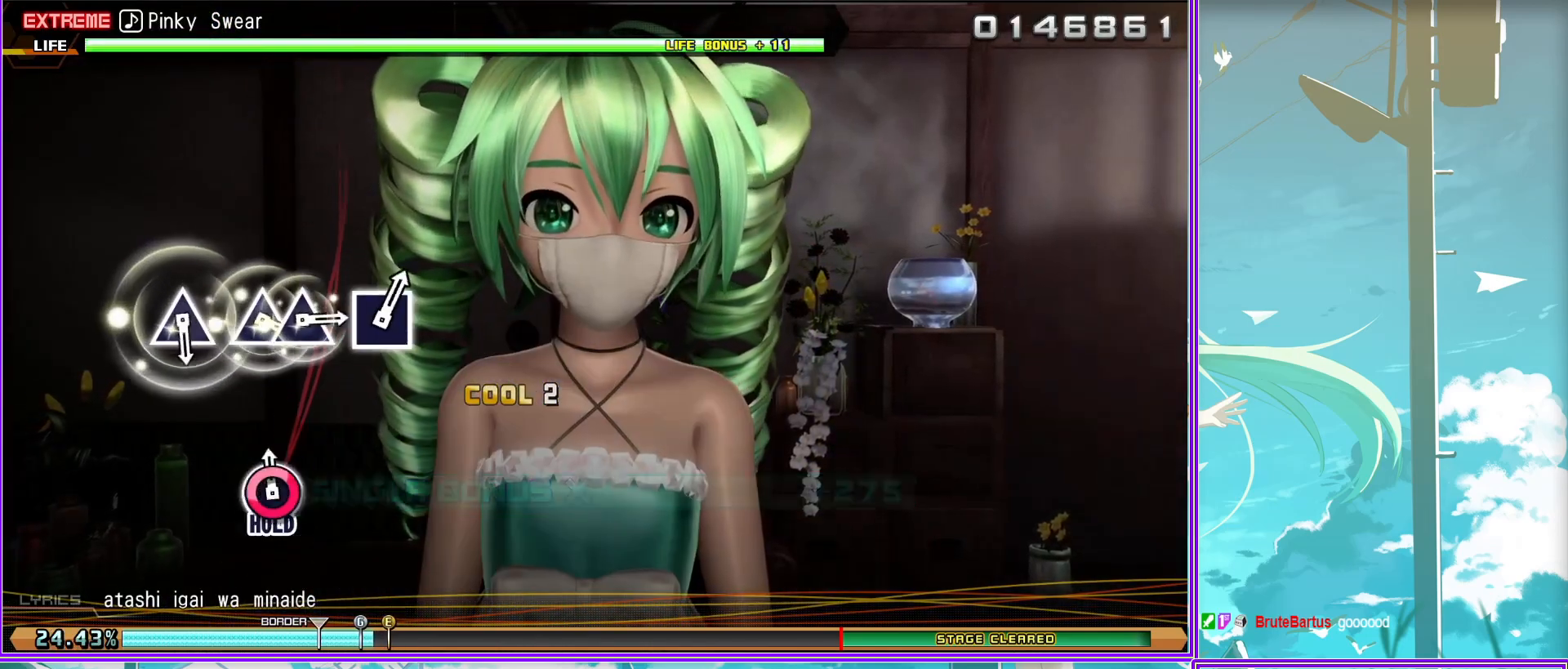
{"buttons": ["L2"], "left_stick": "center", "right_stick": "center", "events": [[50, "TRIANGLE", "down"], [167, "TRIANGLE", "up"], [267, "TRIANGLE", "down"], [350, "DPAD_UP", "down"], [400, "TRIANGLE", "up"], [450, "DPAD_UP", "up"]]}
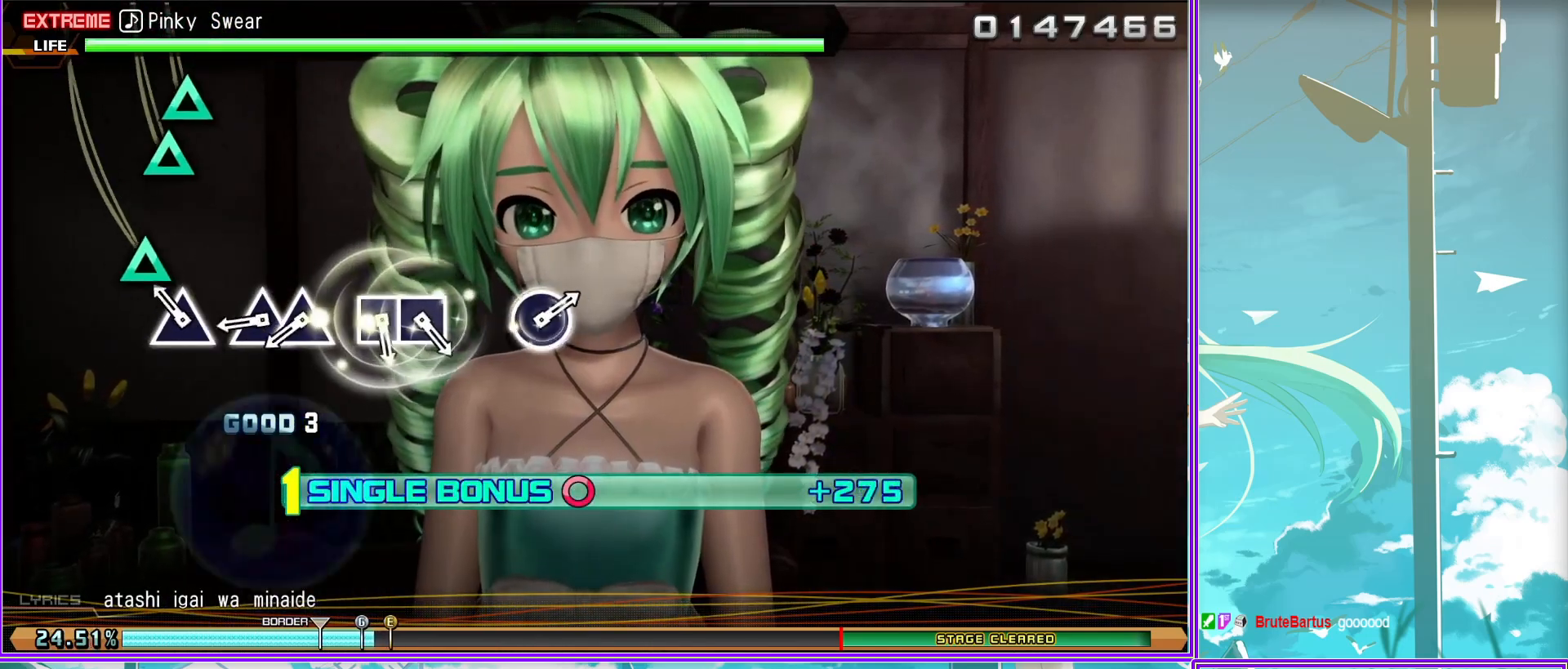
{"buttons": ["L2"], "left_stick": "center", "right_stick": "center", "events": [[83, "SQUARE", "down"], [150, "DPAD_LEFT", "down"], [267, "SQUARE", "up"], [300, "DPAD_LEFT", "up"]]}
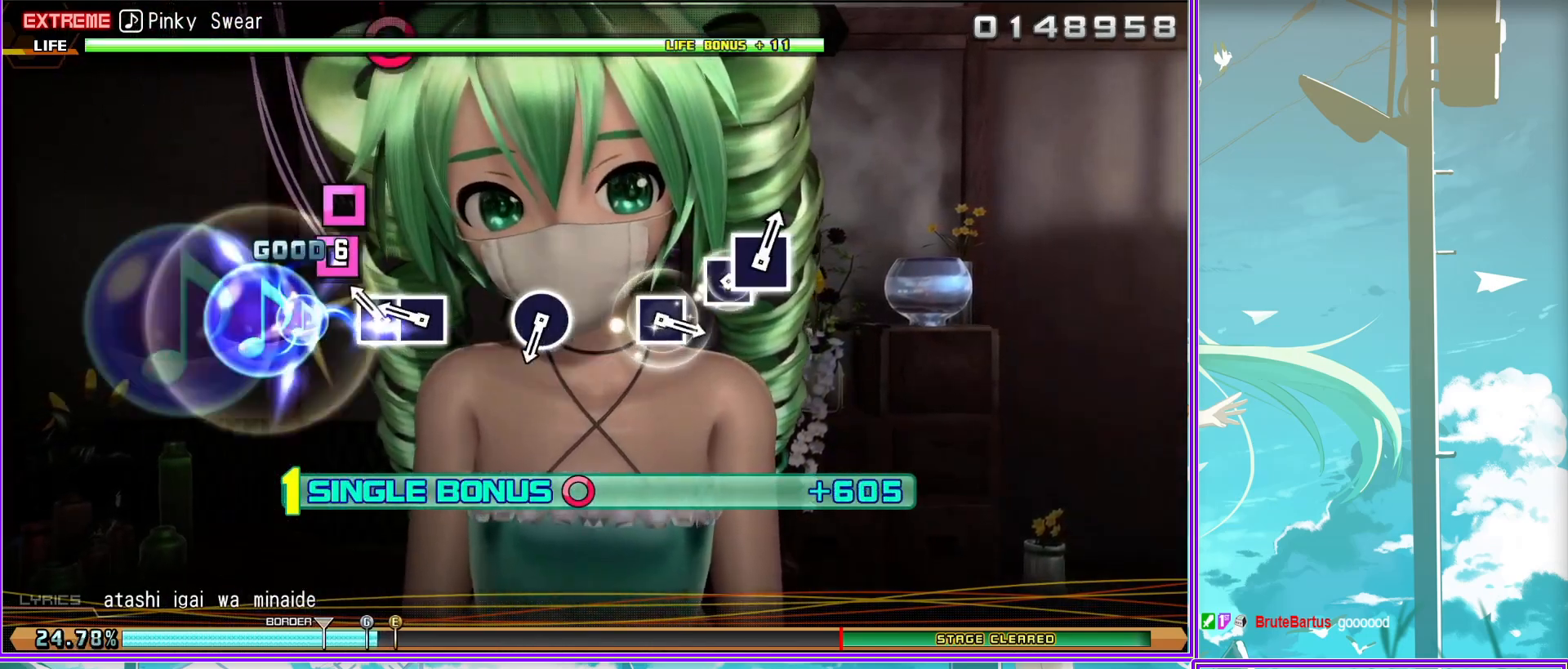
{"buttons": ["L2"], "left_stick": "center", "right_stick": "center", "events": [[17, "CIRCLE", "down"], [133, "CIRCLE", "up"], [333, "SQUARE", "down"], [433, "SQUARE", "up"]]}
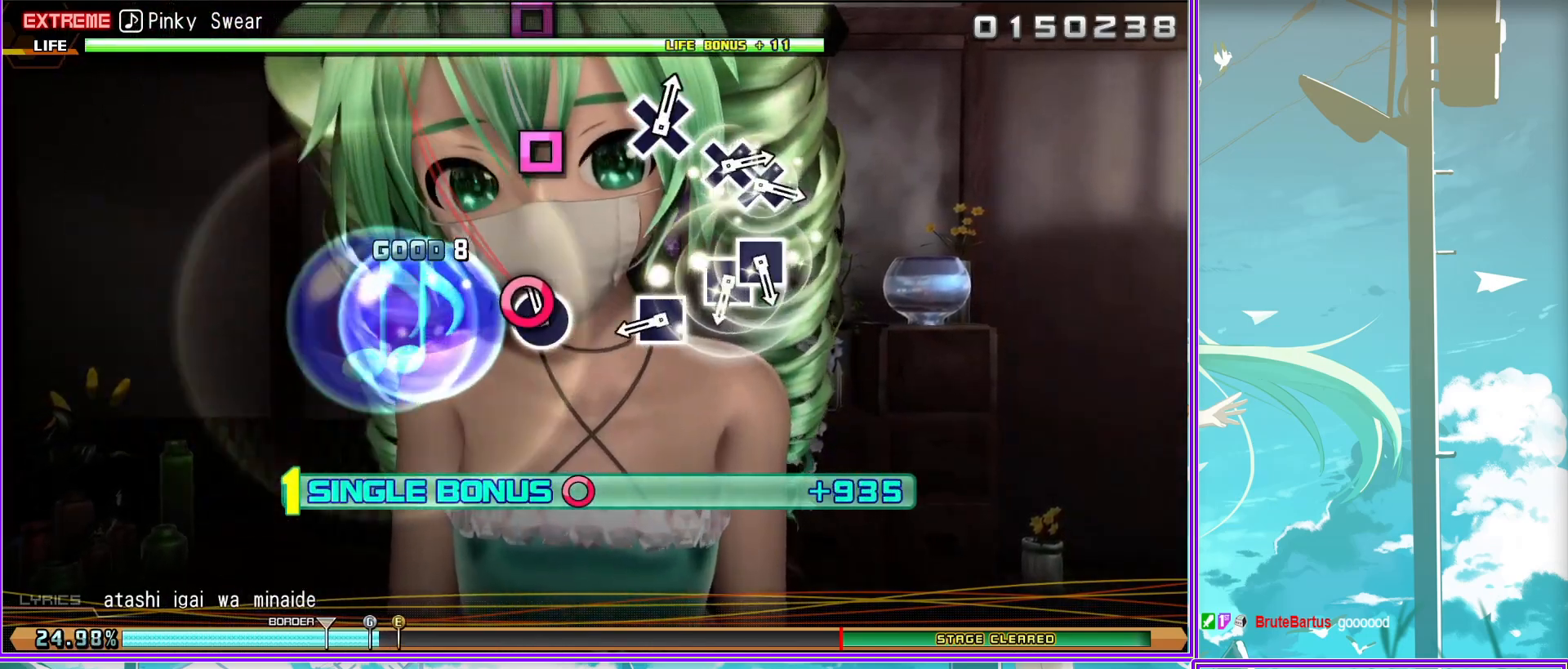
{"buttons": ["DPAD_DOWN"], "left_stick": "center", "right_stick": "center", "events": [[50, "SQUARE", "down"], [83, "DPAD_LEFT", "down"], [167, "SQUARE", "up"], [233, "DPAD_LEFT", "up"], [267, "L2", "up"], [300, "CROSS", "down"], [383, "DPAD_DOWN", "down"], [450, "CROSS", "up"]]}
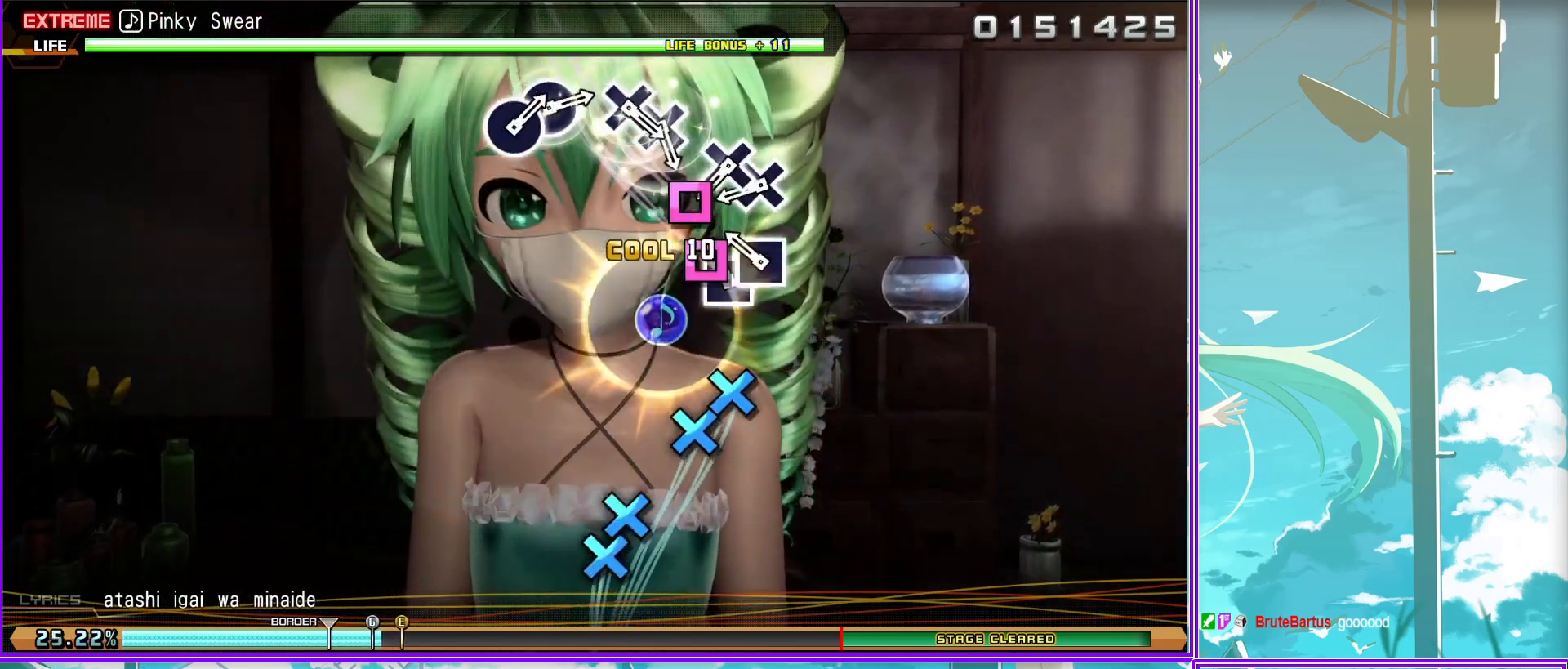
{"buttons": ["CIRCLE", "DPAD_RIGHT"], "left_stick": "center", "right_stick": "center", "events": [[17, "DPAD_DOWN", "up"], [117, "CROSS", "down"], [167, "DPAD_DOWN", "down"], [283, "CROSS", "up"], [283, "DPAD_DOWN", "up"], [417, "CIRCLE", "down"], [467, "DPAD_RIGHT", "down"]]}
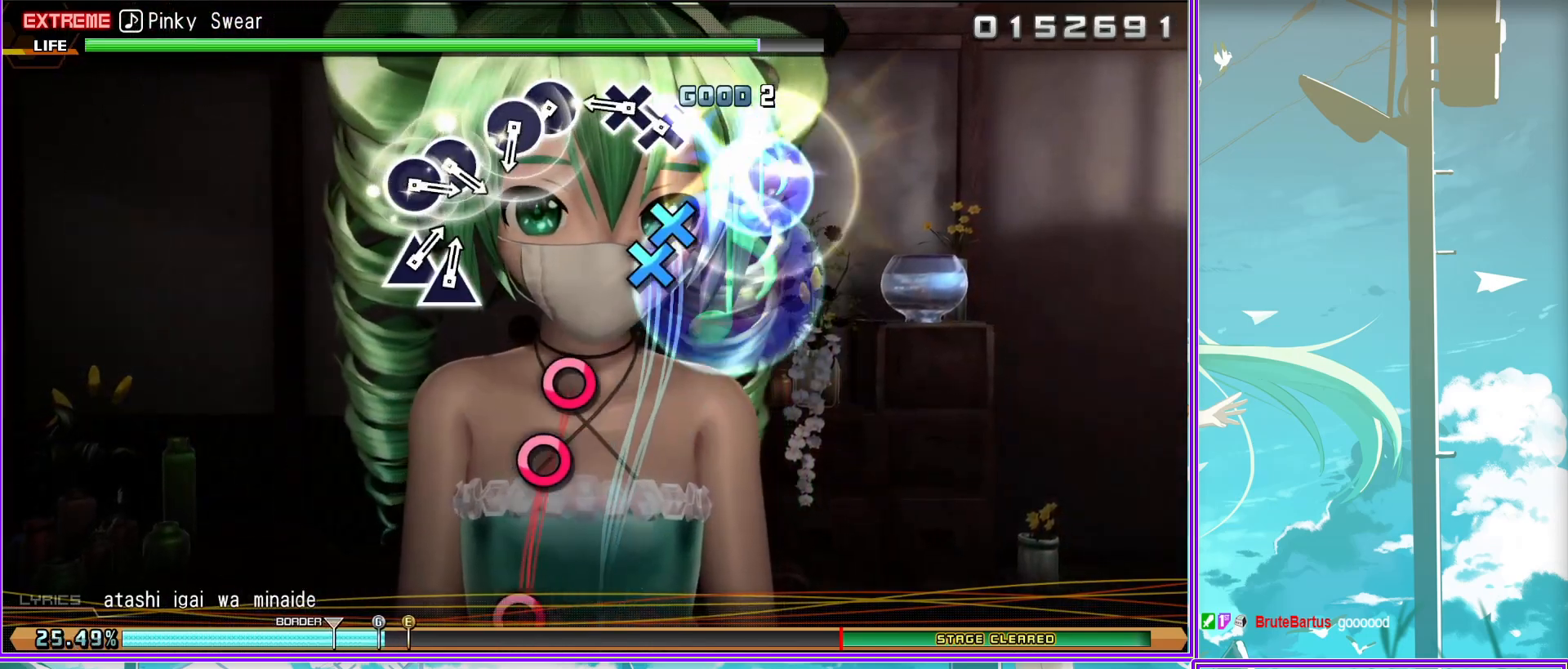
{"buttons": ["TRIANGLE"], "left_stick": "center", "right_stick": "center", "events": [[83, "CIRCLE", "up"], [117, "DPAD_RIGHT", "up"], [200, "CIRCLE", "down"], [267, "DPAD_RIGHT", "down"], [367, "CIRCLE", "up"], [433, "DPAD_RIGHT", "up"], [467, "TRIANGLE", "down"]]}
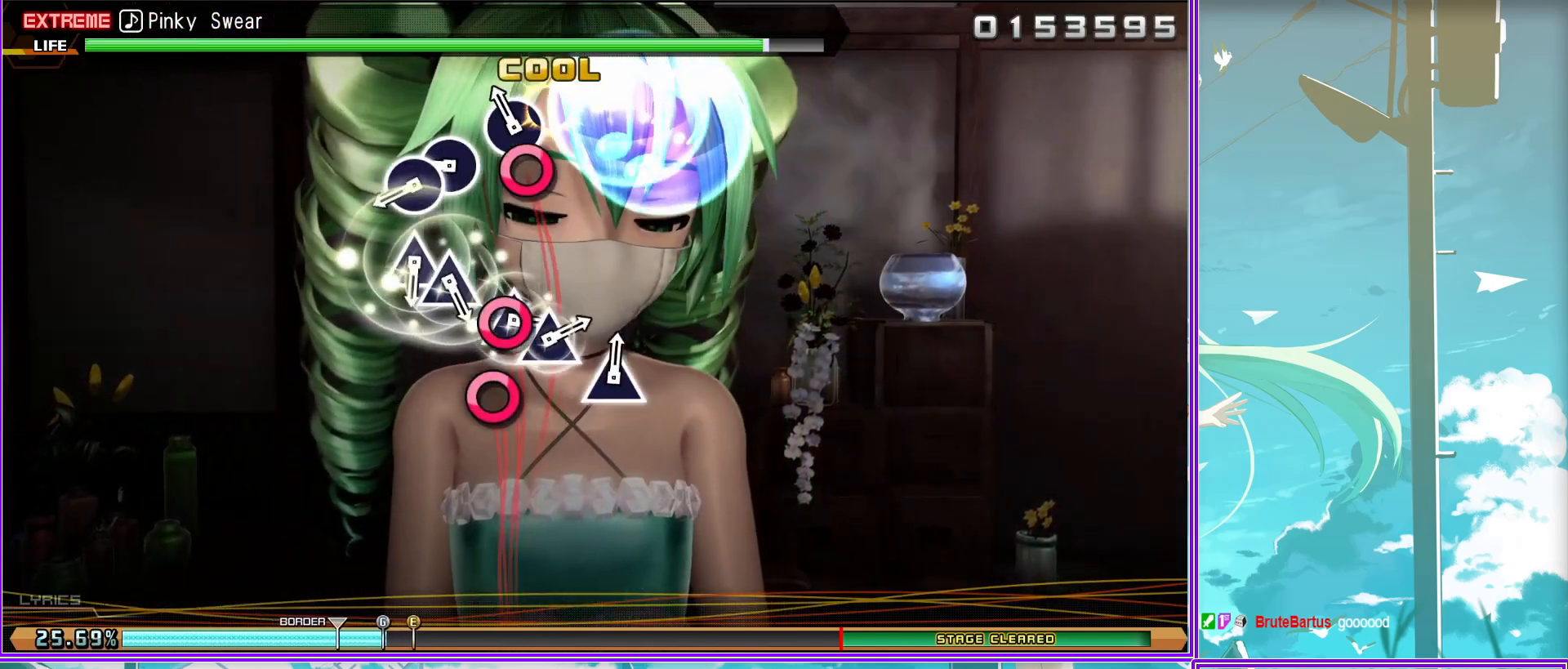
{"buttons": ["DPAD_UP"], "left_stick": "center", "right_stick": "center", "events": [[117, "DPAD_UP", "down"], [150, "TRIANGLE", "up"], [233, "DPAD_UP", "up"], [300, "TRIANGLE", "down"], [467, "DPAD_UP", "down"], [467, "TRIANGLE", "up"]]}
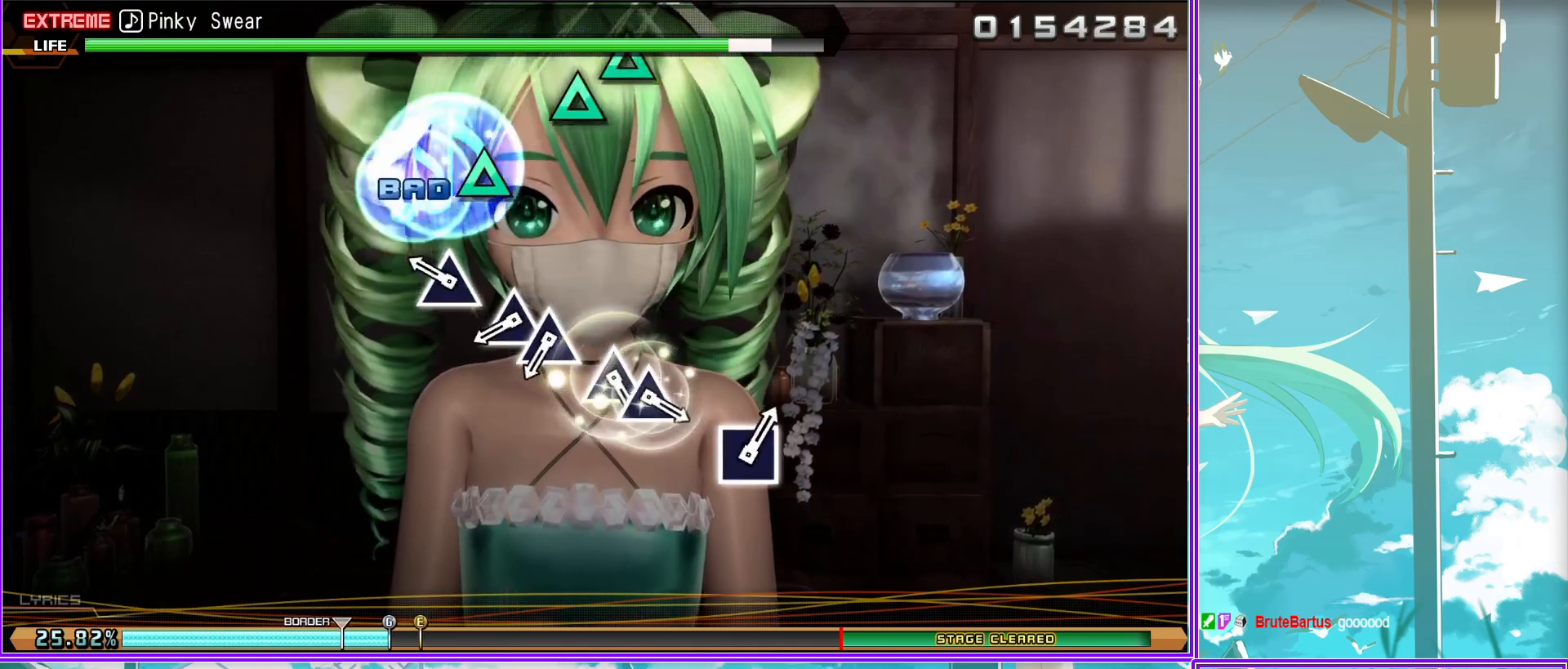
{"buttons": [], "left_stick": "center", "right_stick": "center", "events": [[100, "DPAD_UP", "up"], [117, "TRIANGLE", "down"], [250, "DPAD_UP", "down"], [283, "TRIANGLE", "up"], [350, "DPAD_UP", "up"]]}
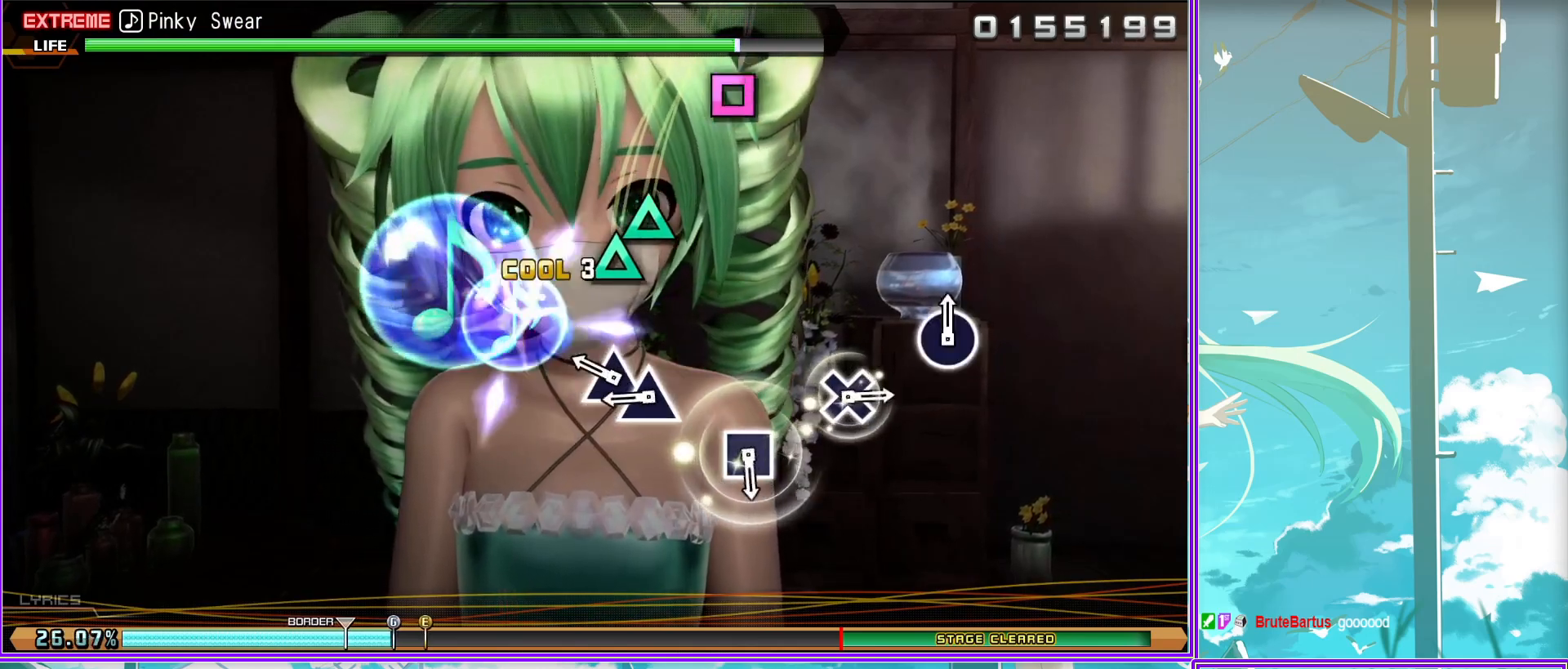
{"buttons": [], "left_stick": "center", "right_stick": "center", "events": [[117, "SQUARE", "down"], [200, "SQUARE", "up"], [383, "CROSS", "down"], [500, "CROSS", "up"]]}
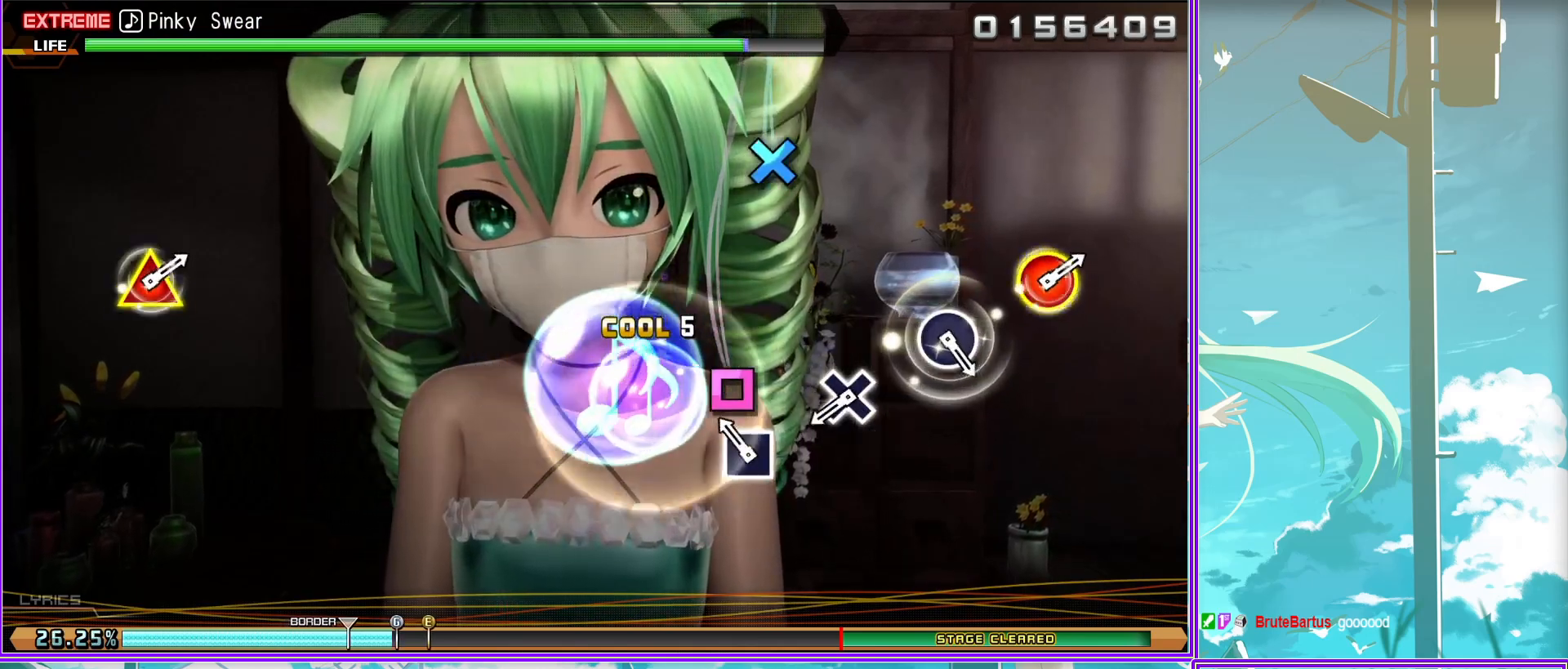
{"buttons": [], "left_stick": "center", "right_stick": "center", "events": [[217, "CIRCLE", "down"], [300, "CIRCLE", "up"]]}
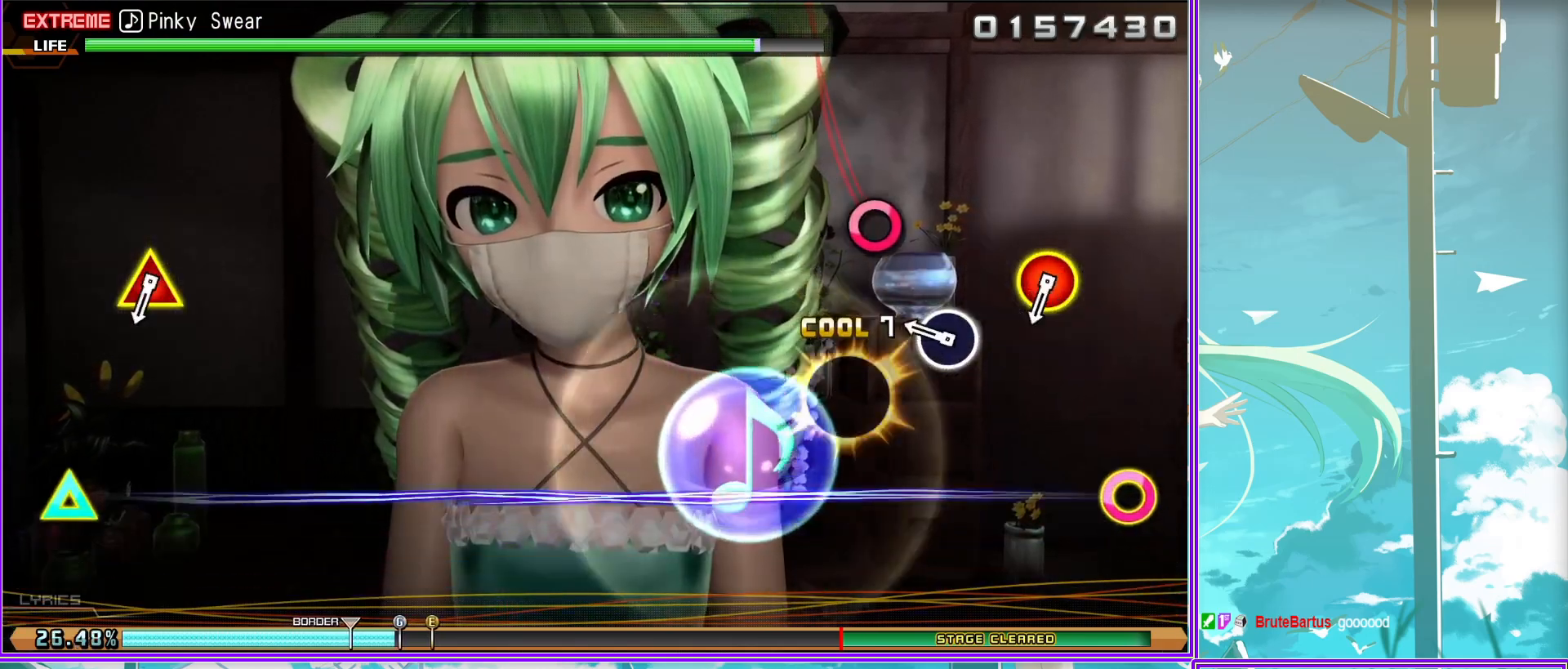
{"buttons": ["L2"], "left_stick": "center", "right_stick": "center", "events": [[17, "TRIANGLE", "down"], [33, "CIRCLE", "down"], [250, "L2", "down"], [300, "TRIANGLE", "up"], [333, "CIRCLE", "up"]]}
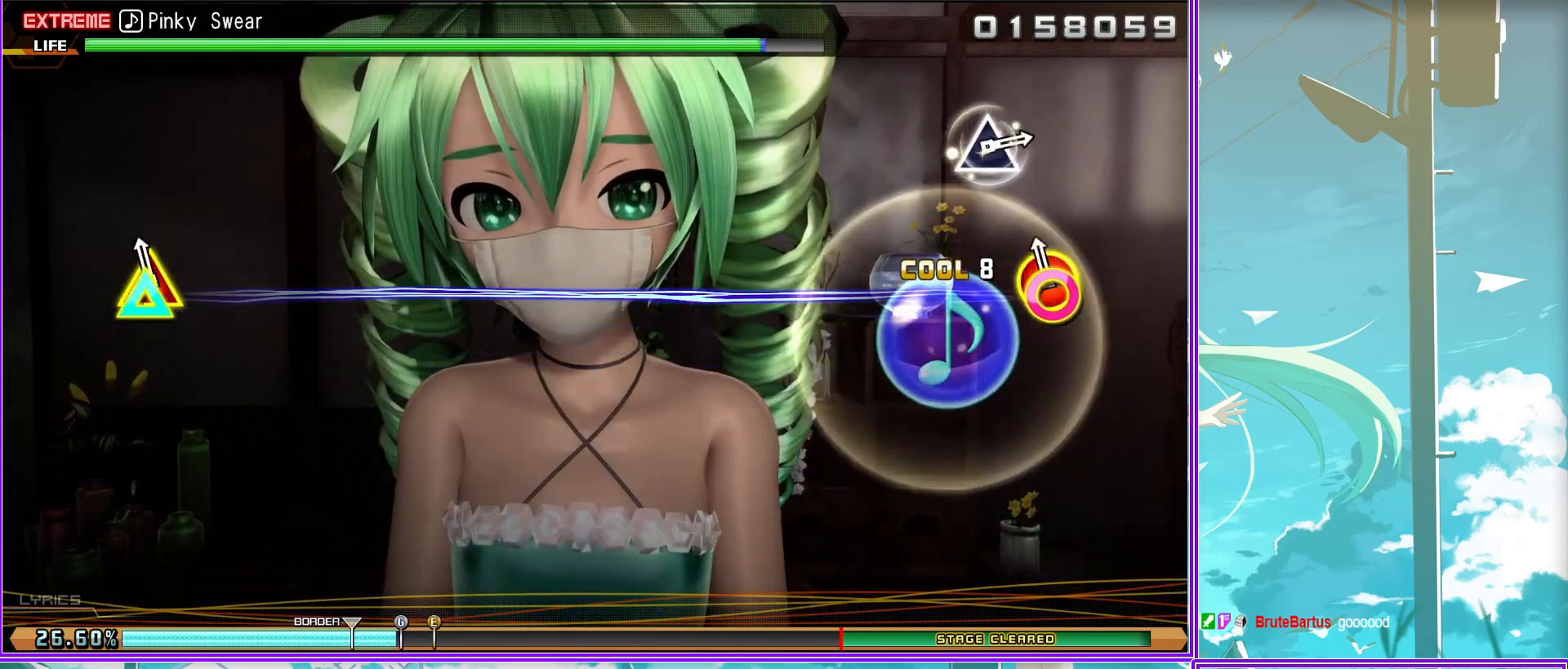
{"buttons": ["TRIANGLE", "L2"], "left_stick": "center", "right_stick": "center", "events": [[400, "TRIANGLE", "down"]]}
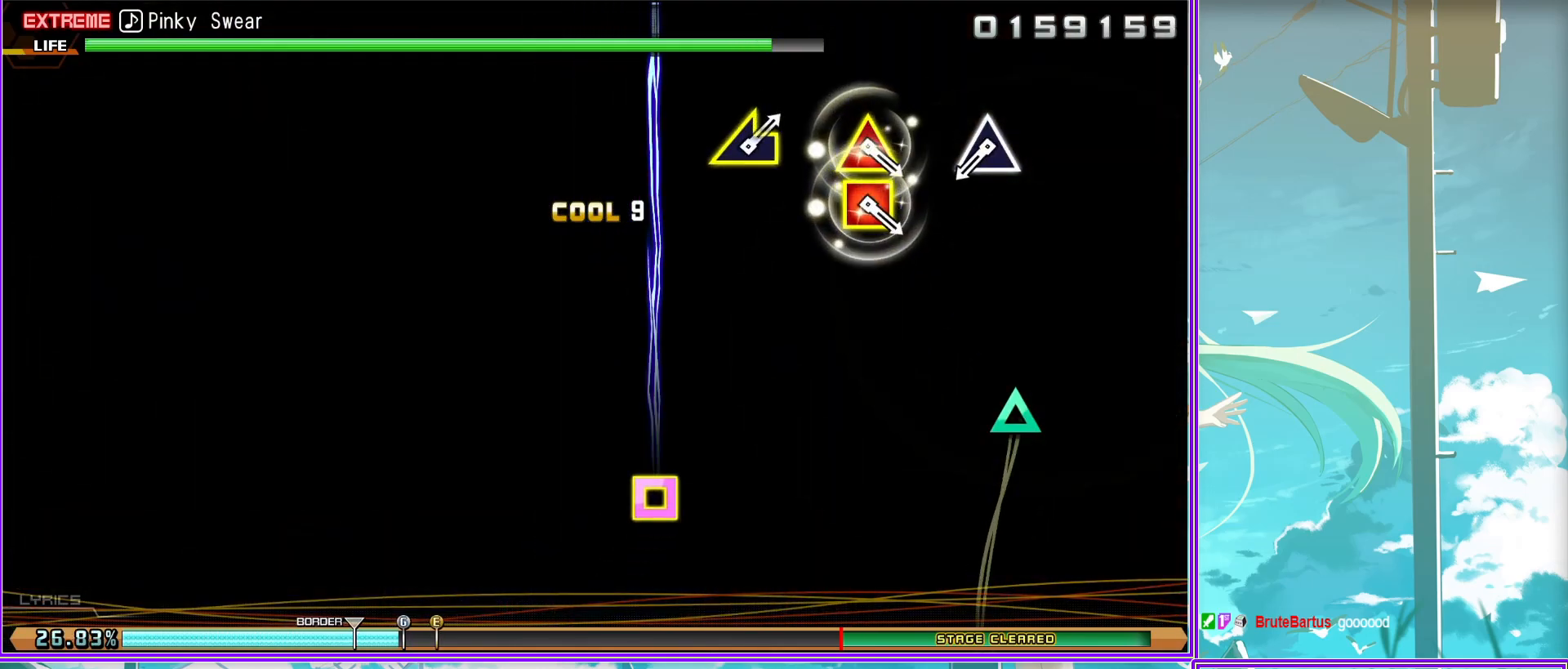
{"buttons": [], "left_stick": "center", "right_stick": "center", "events": [[33, "TRIANGLE", "up"], [83, "L2", "up"], [183, "TRIANGLE", "down"], [200, "DPAD_LEFT", "down"], [350, "TRIANGLE", "up"], [417, "DPAD_LEFT", "up"]]}
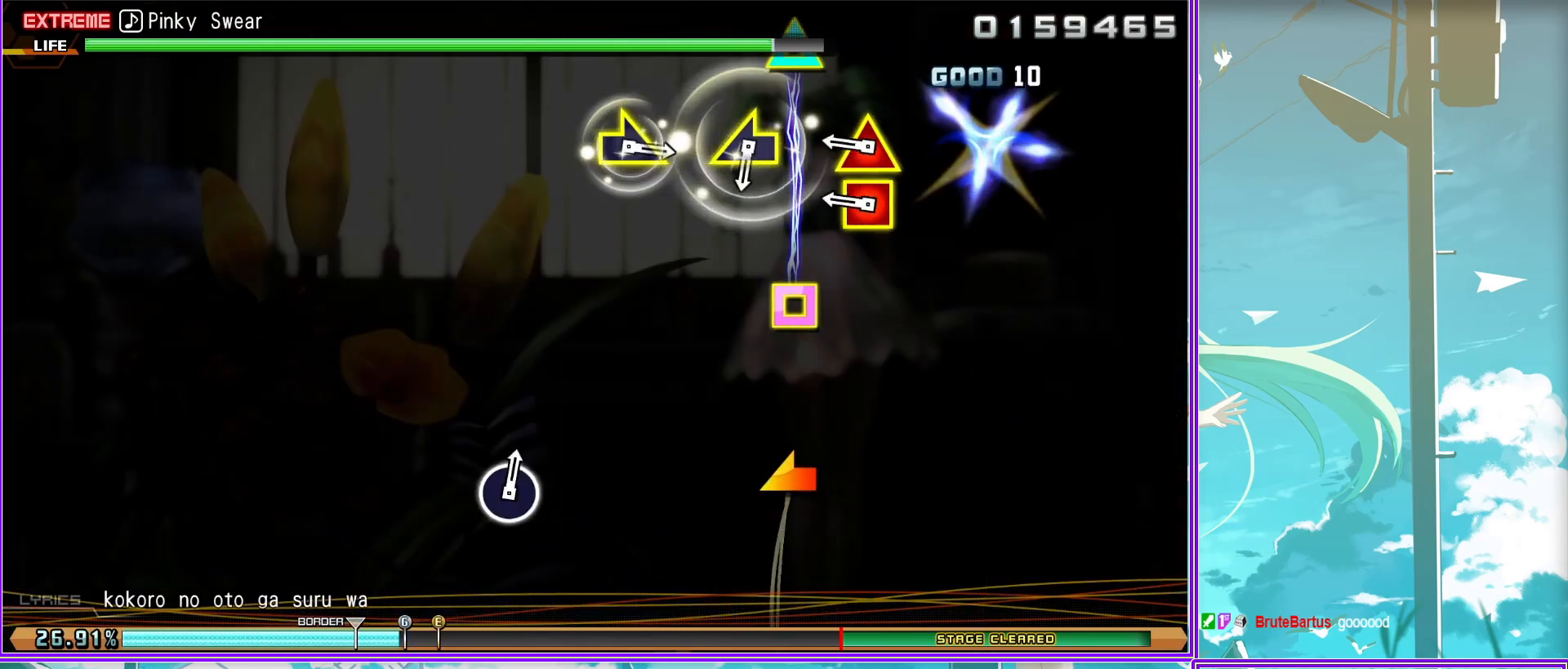
{"buttons": [], "left_stick": "right", "right_stick": "center", "events": [[150, "left_stick", "left"], [333, "left_stick", "right"]]}
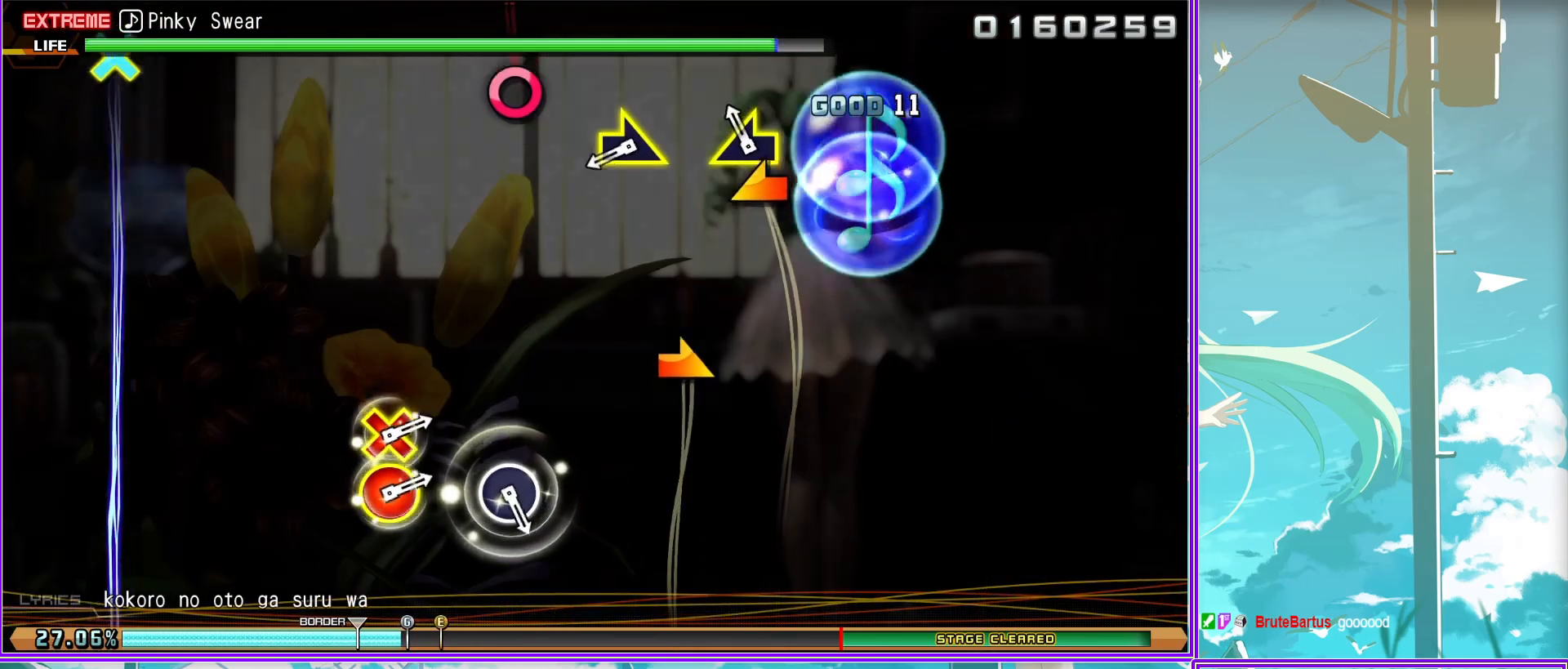
{"buttons": ["CROSS", "CIRCLE"], "left_stick": "center", "right_stick": "center", "events": [[33, "left_stick", "center"], [233, "CIRCLE", "down"], [350, "CIRCLE", "up"], [450, "CIRCLE", "down"], [450, "CROSS", "down"]]}